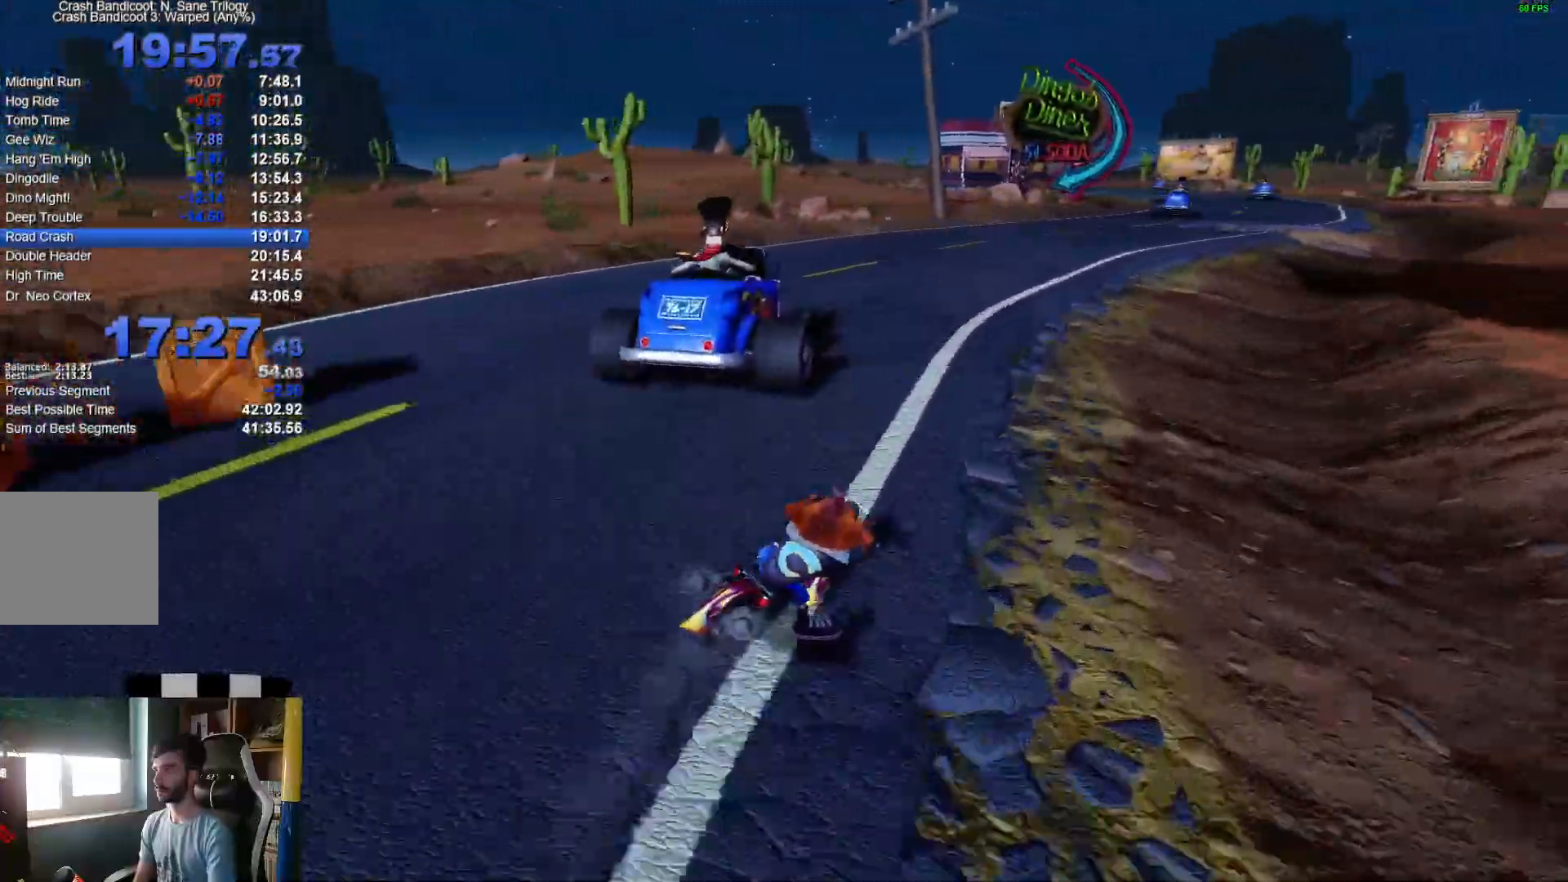
Gameplay with a controller (Xbox layout); each line is a JSON object with the inputs held at the frame after it. "events" lists button and stick changes between this image and that frame as [ms after this image, input, new state], when the widget could be followed in between.
{"buttons": ["A"], "left_stick": "right", "right_stick": "center", "events": []}
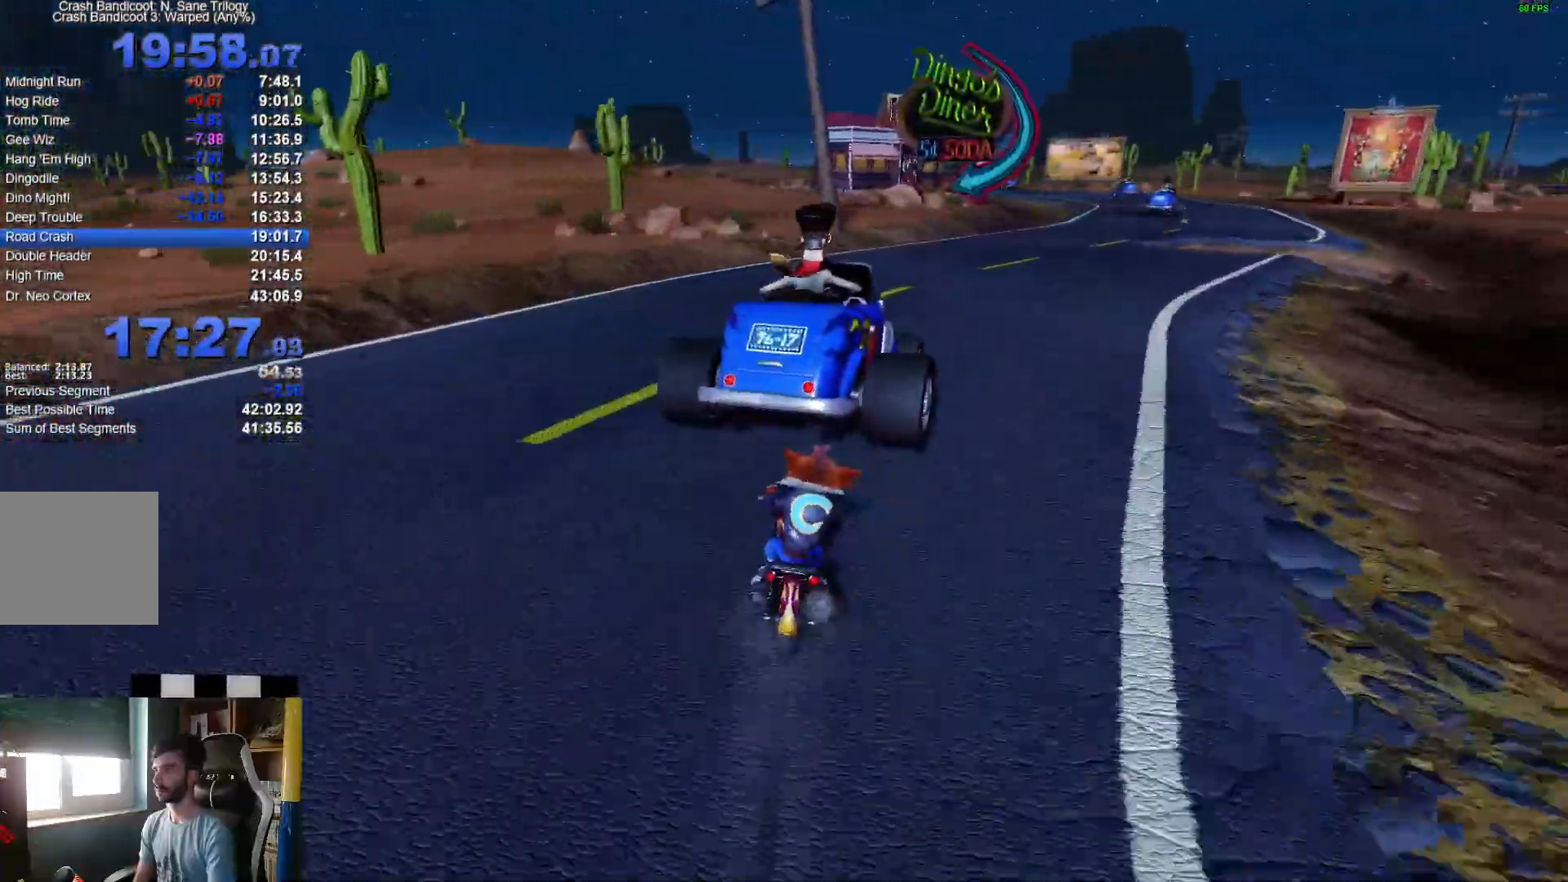
{"buttons": ["A"], "left_stick": "right", "right_stick": "center", "events": []}
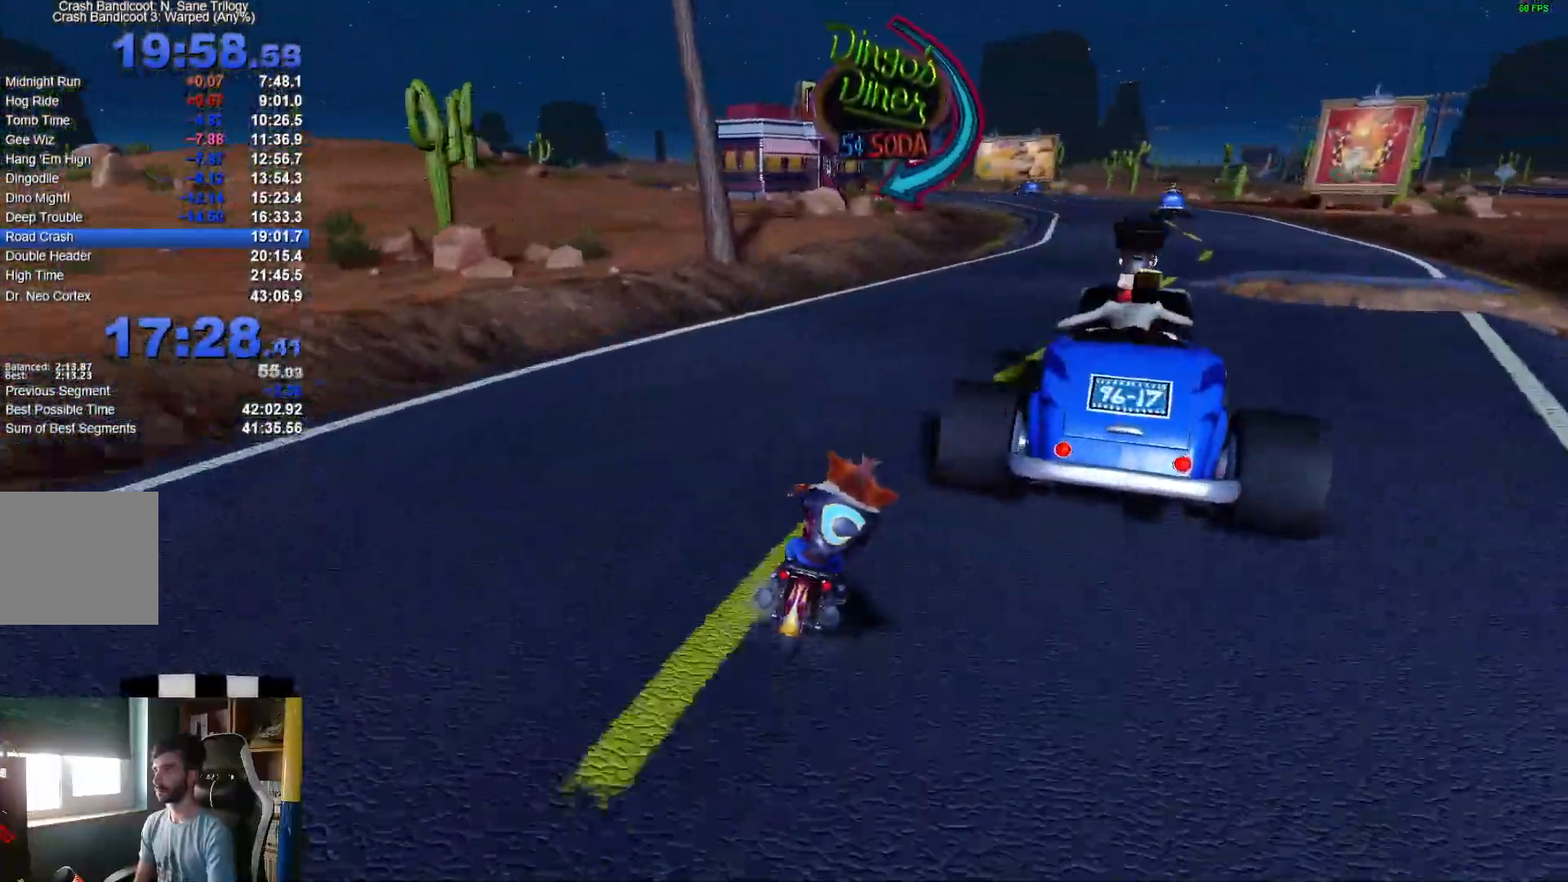
{"buttons": ["A"], "left_stick": "right", "right_stick": "center", "events": []}
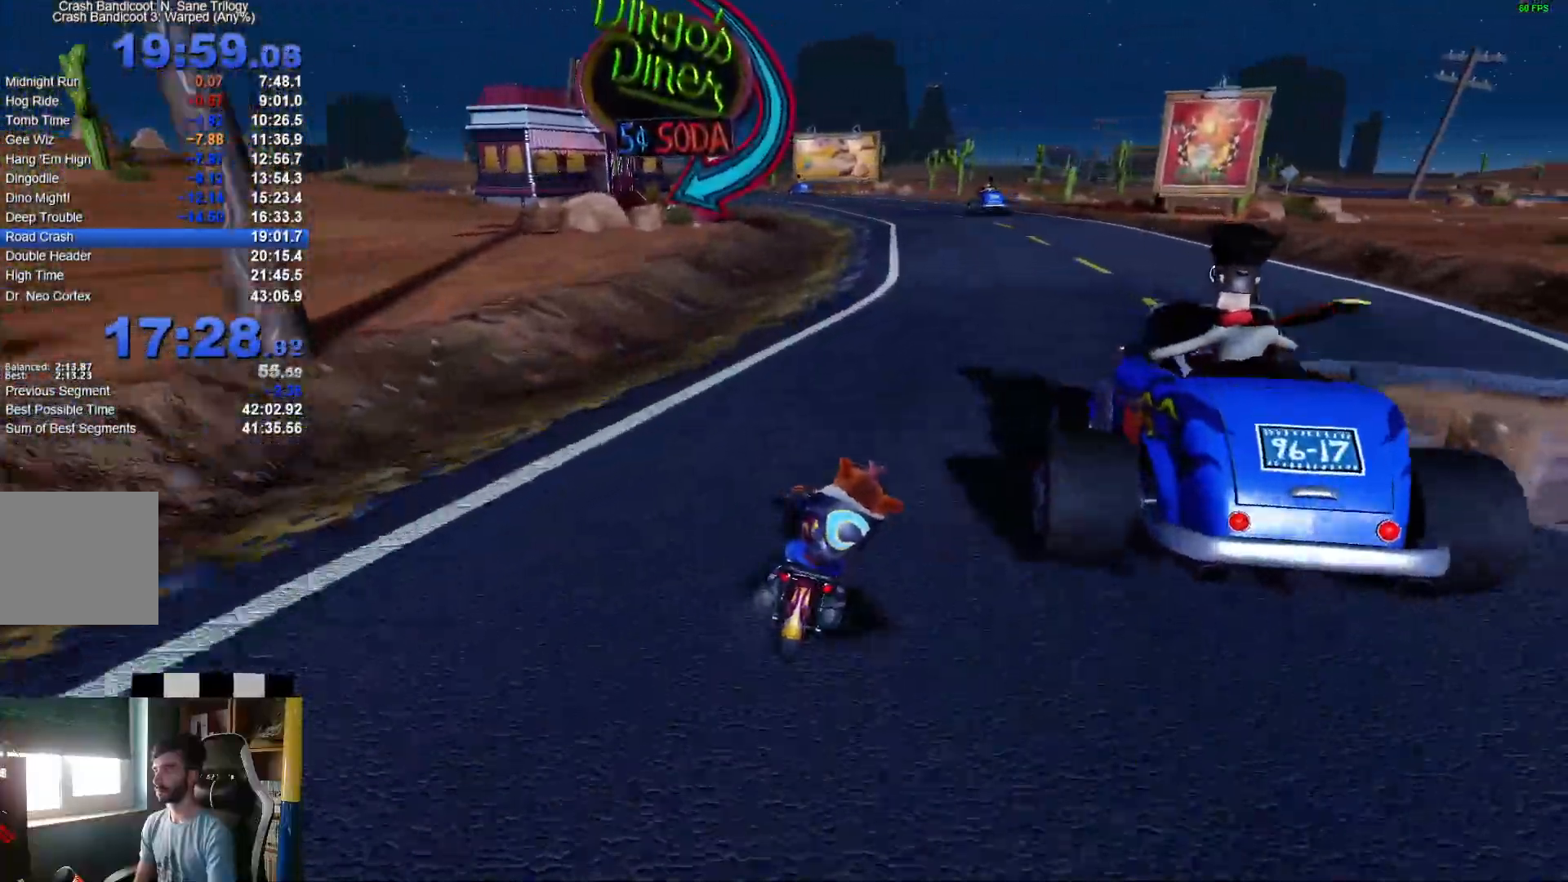
{"buttons": ["A"], "left_stick": "center", "right_stick": "center", "events": [[300, "left_stick", "center"], [383, "left_stick", "left"], [500, "left_stick", "center"]]}
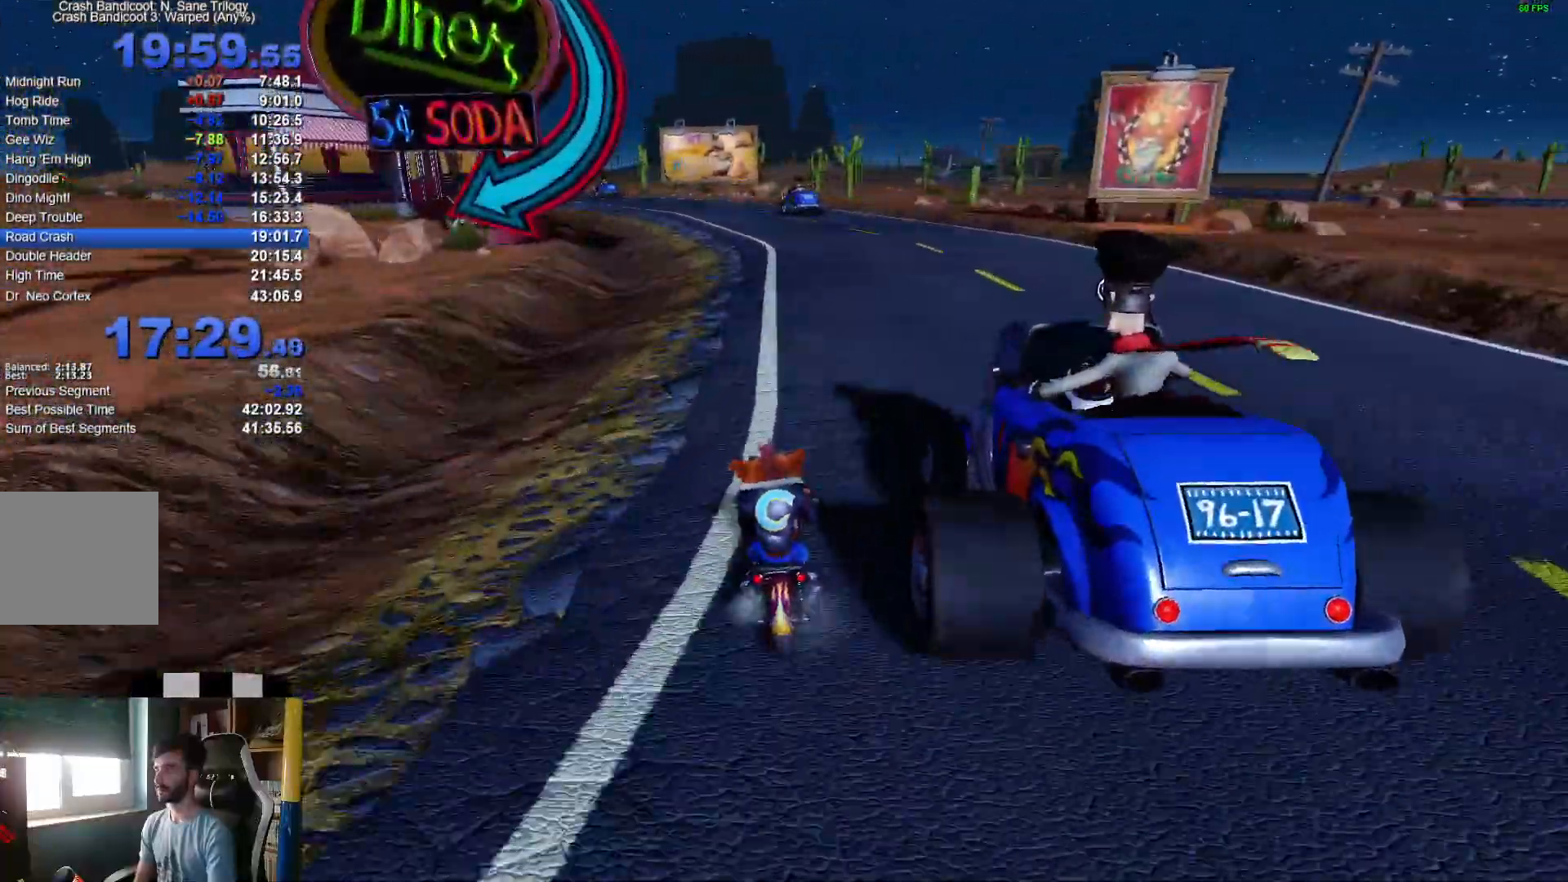
{"buttons": ["A"], "left_stick": "center", "right_stick": "center", "events": []}
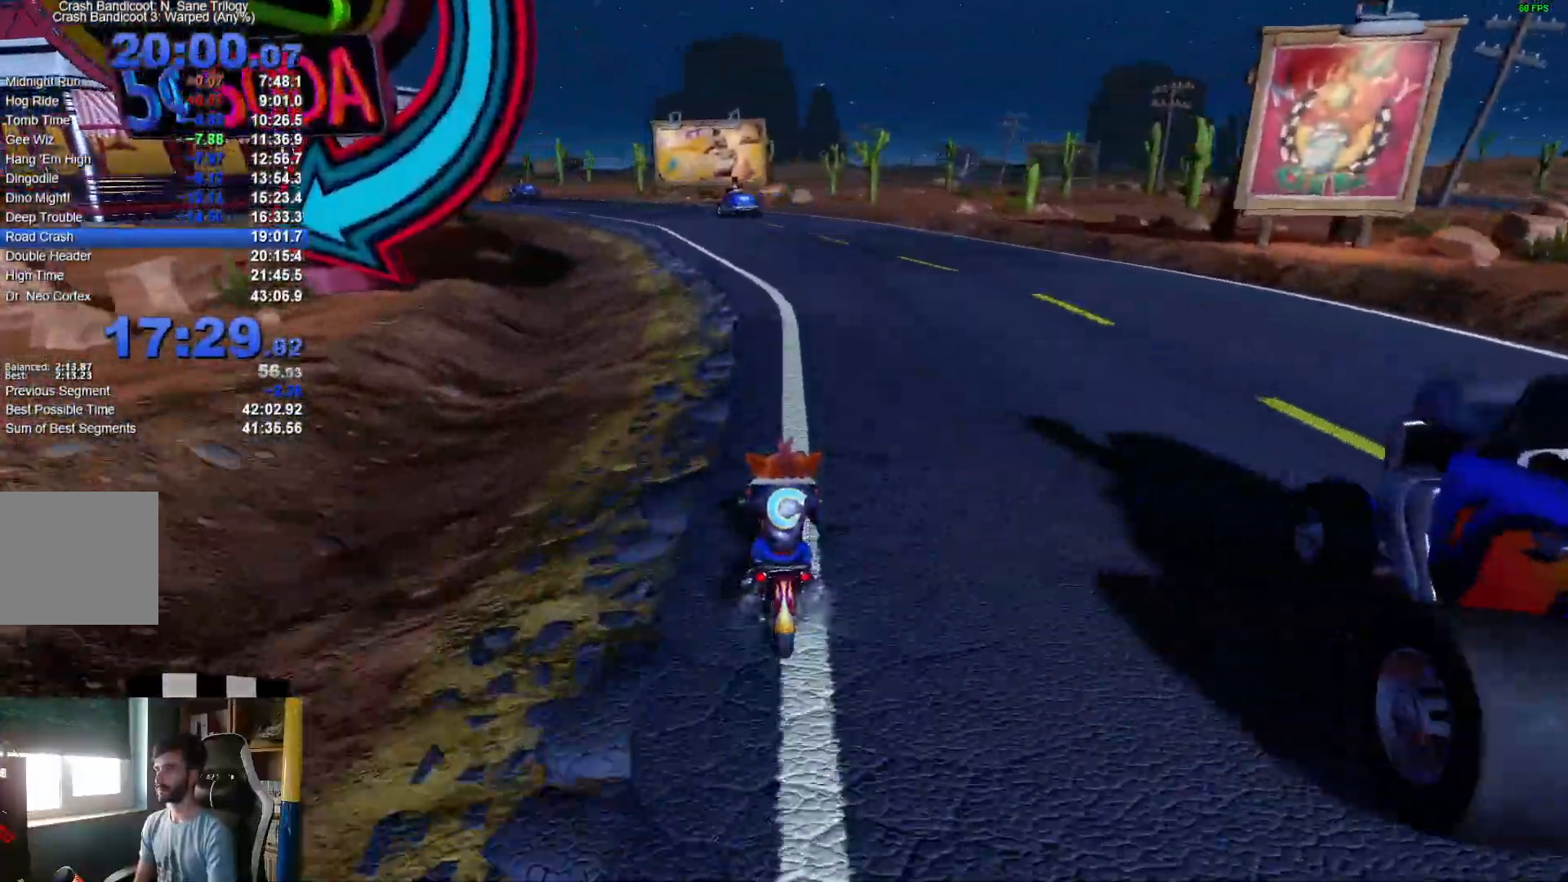
{"buttons": ["A"], "left_stick": "left", "right_stick": "center", "events": [[283, "left_stick", "left"]]}
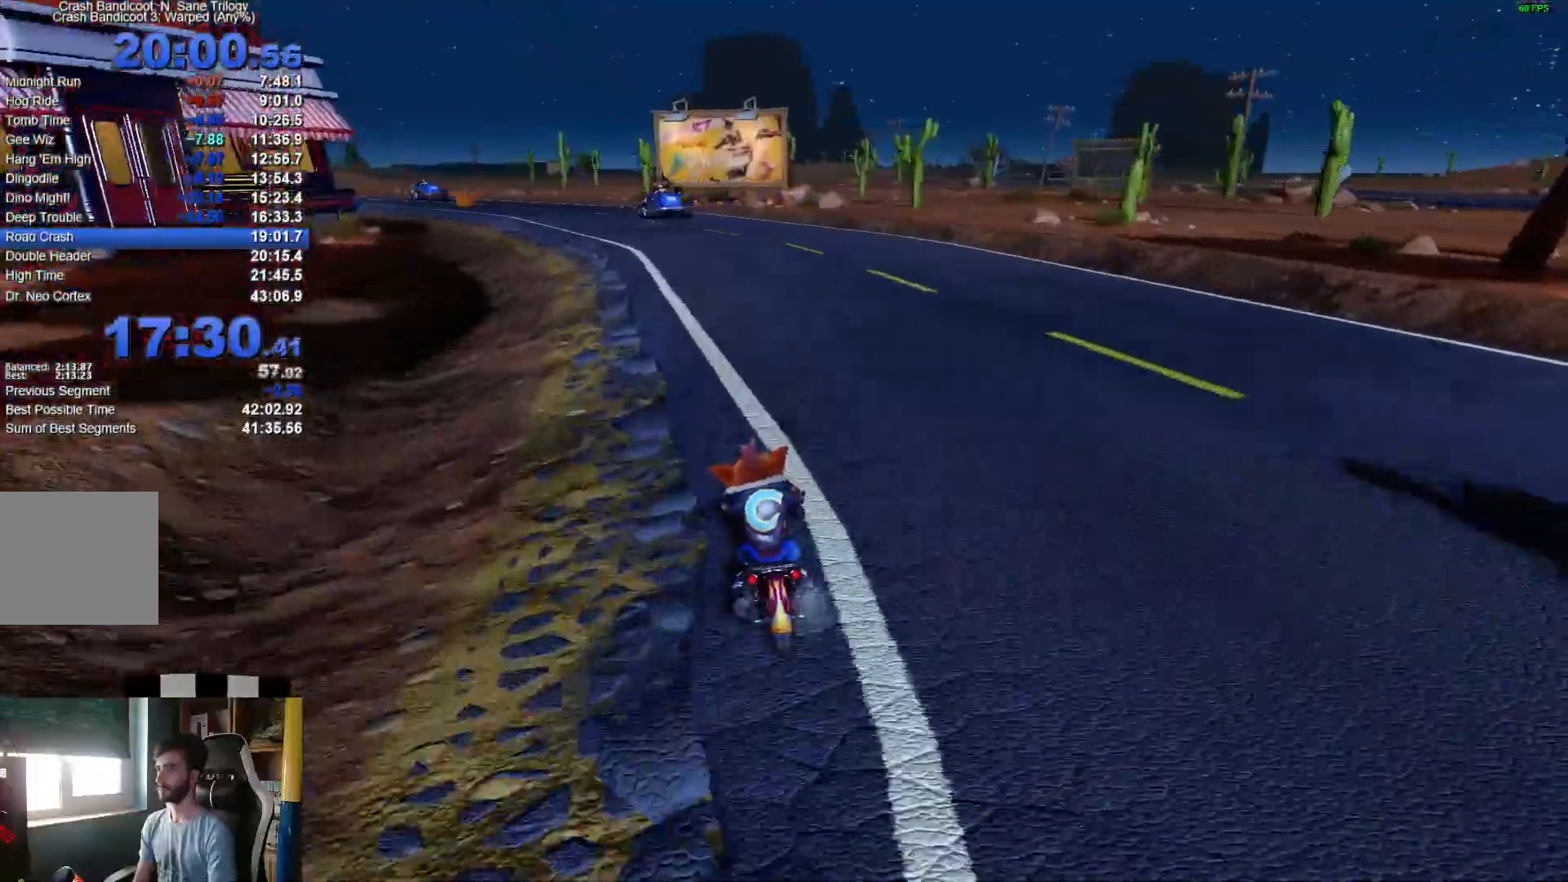
{"buttons": ["A"], "left_stick": "left", "right_stick": "center", "events": []}
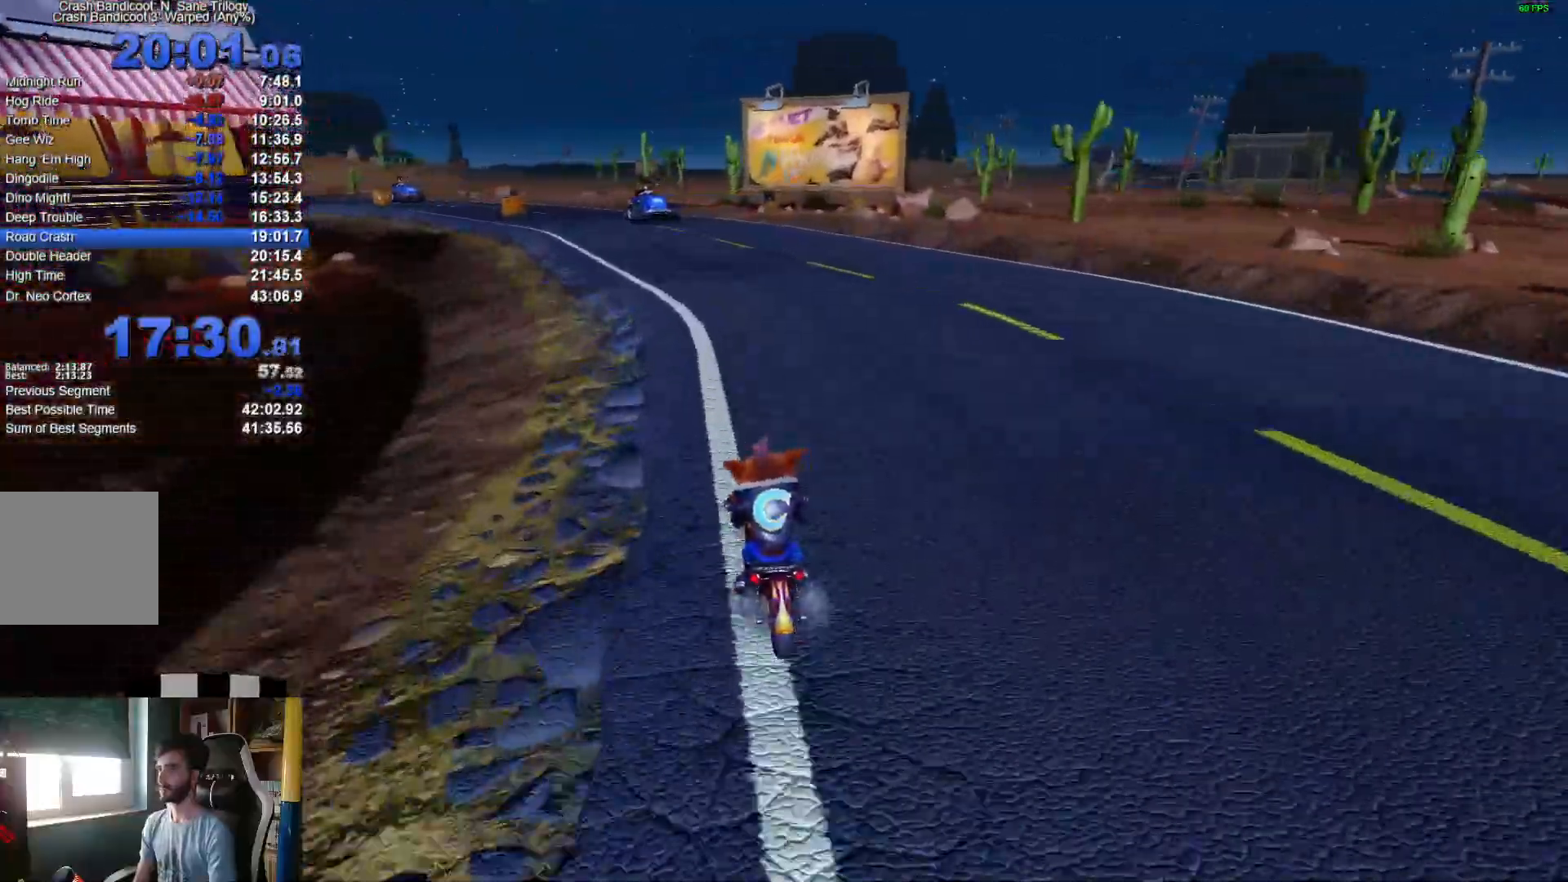
{"buttons": ["A"], "left_stick": "left", "right_stick": "center", "events": []}
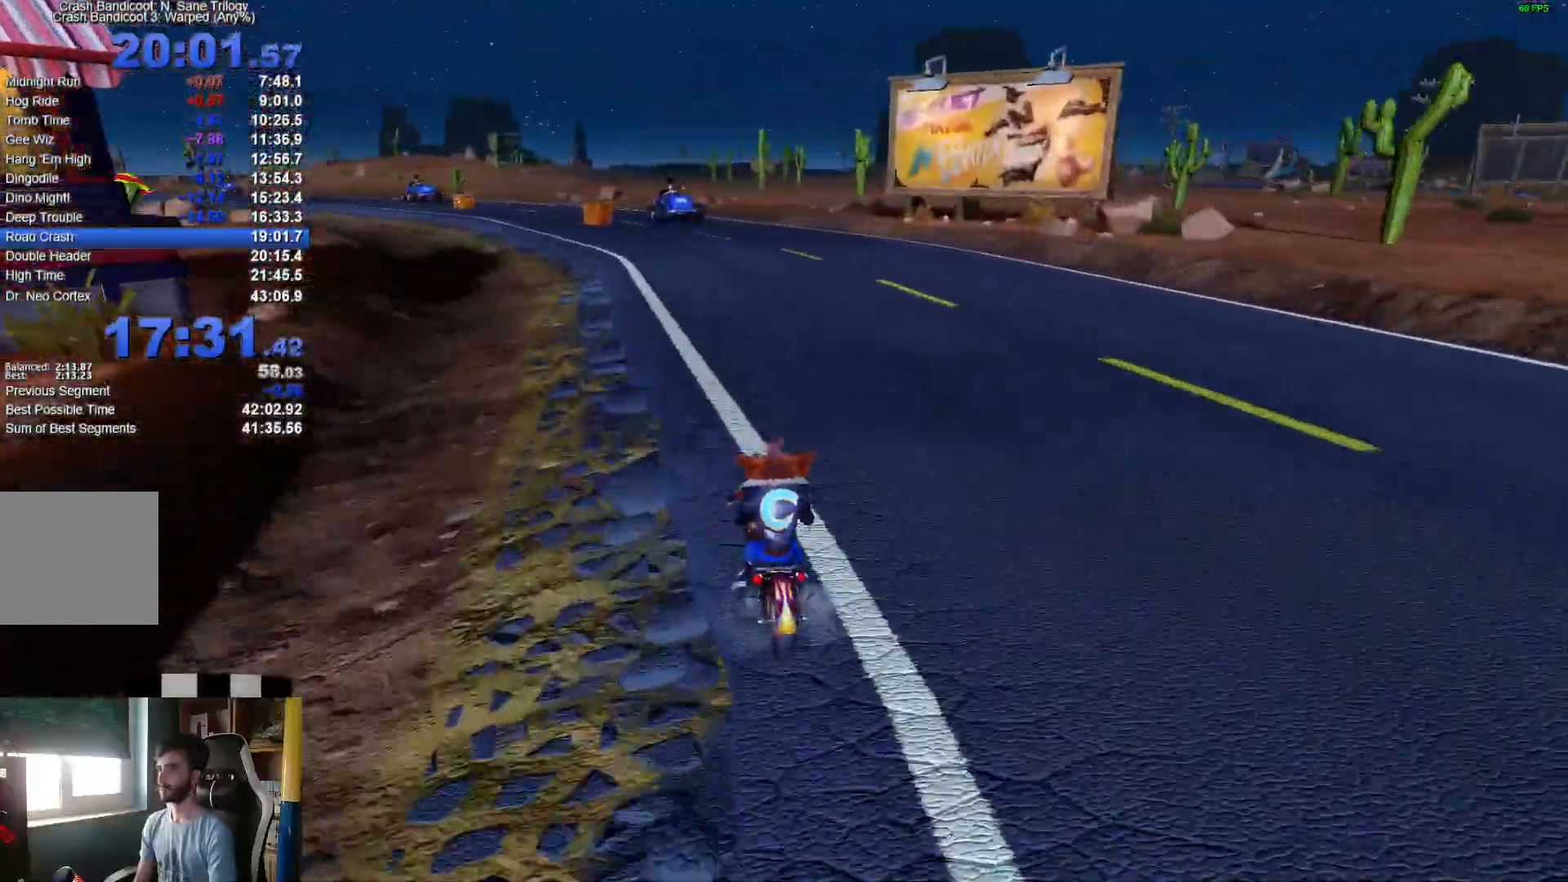
{"buttons": ["A"], "left_stick": "left", "right_stick": "center", "events": []}
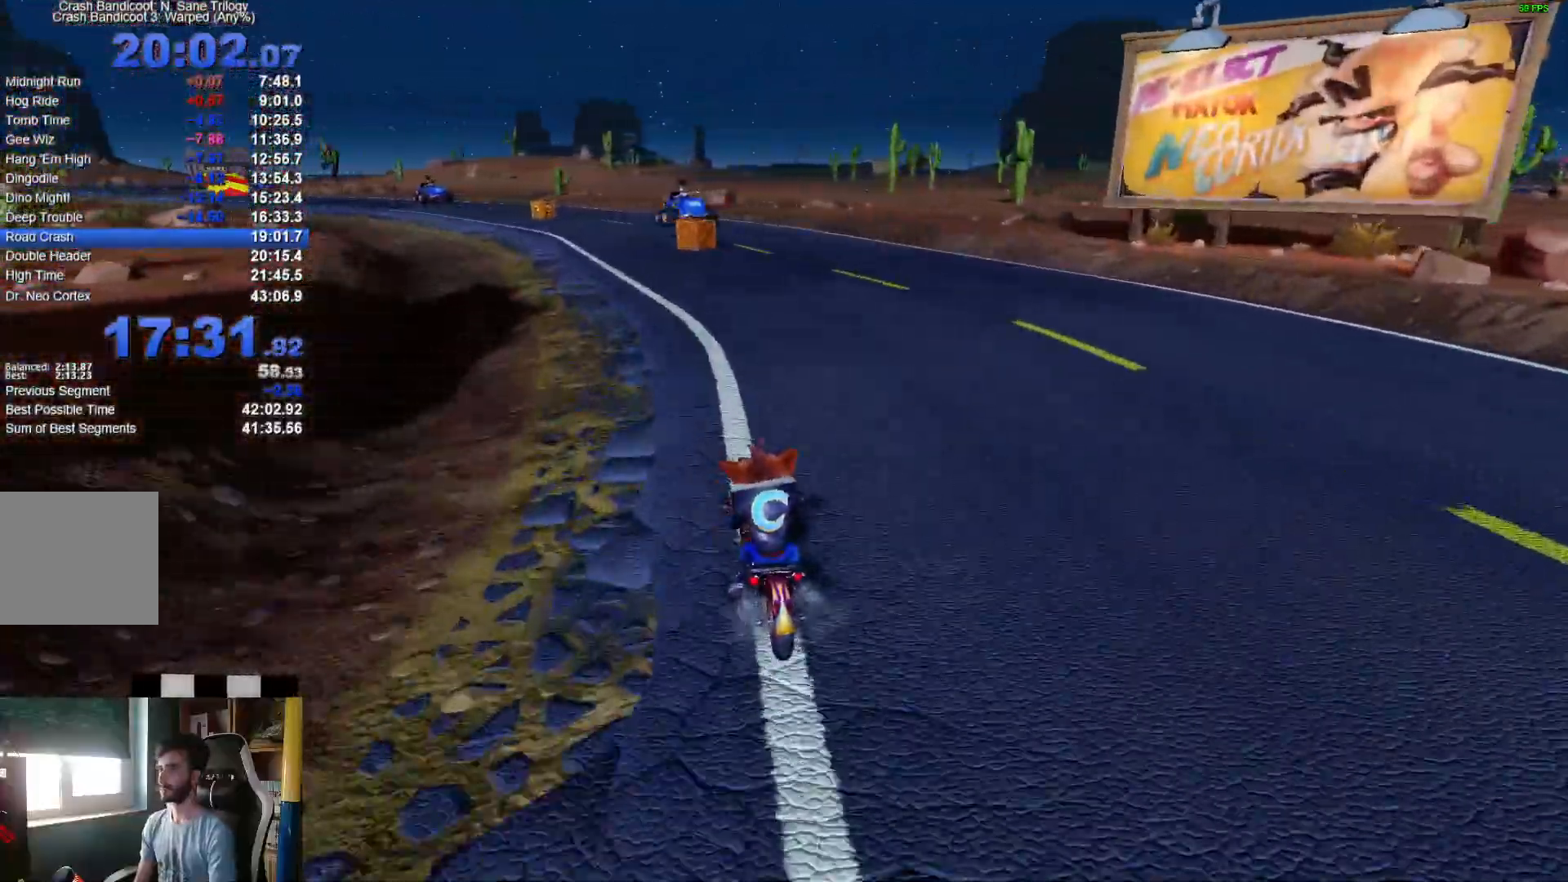
{"buttons": ["A"], "left_stick": "left", "right_stick": "center", "events": []}
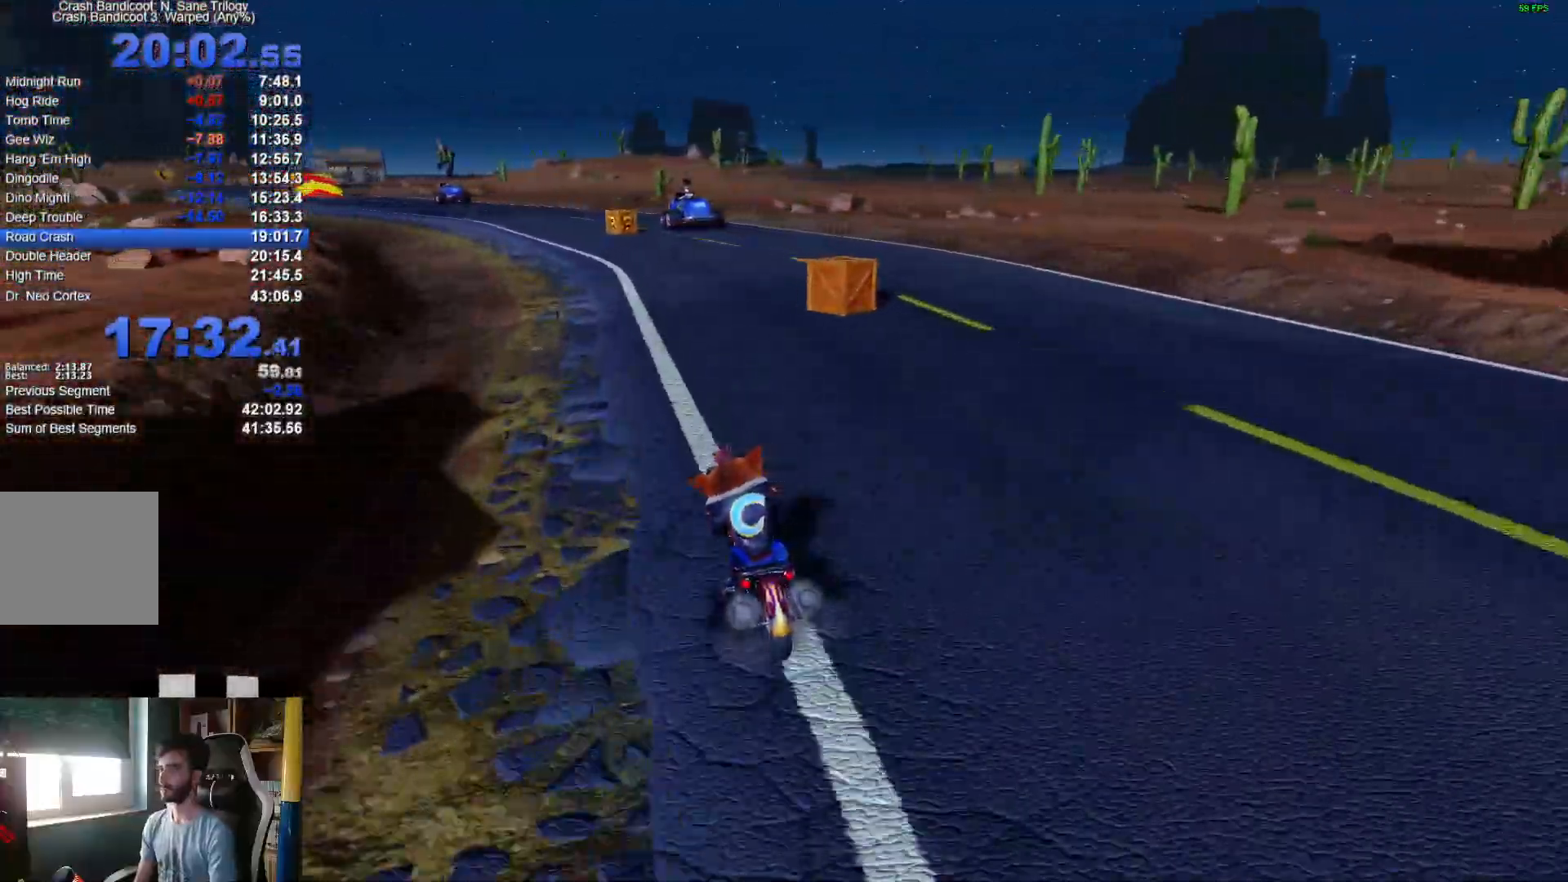
{"buttons": ["A"], "left_stick": "left", "right_stick": "center", "events": []}
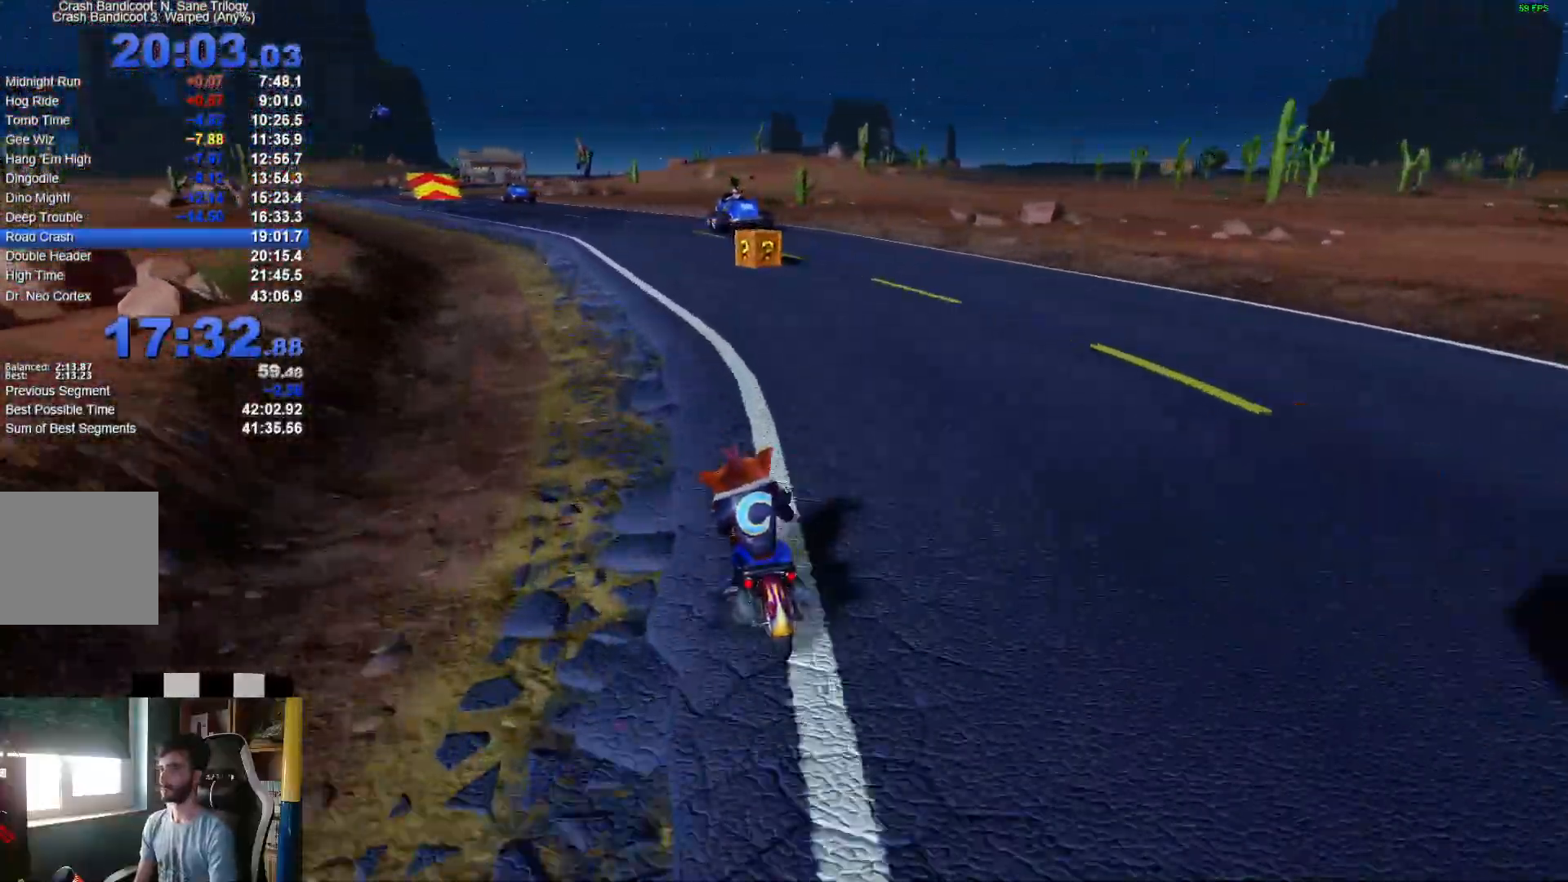
{"buttons": ["A"], "left_stick": "left", "right_stick": "center", "events": []}
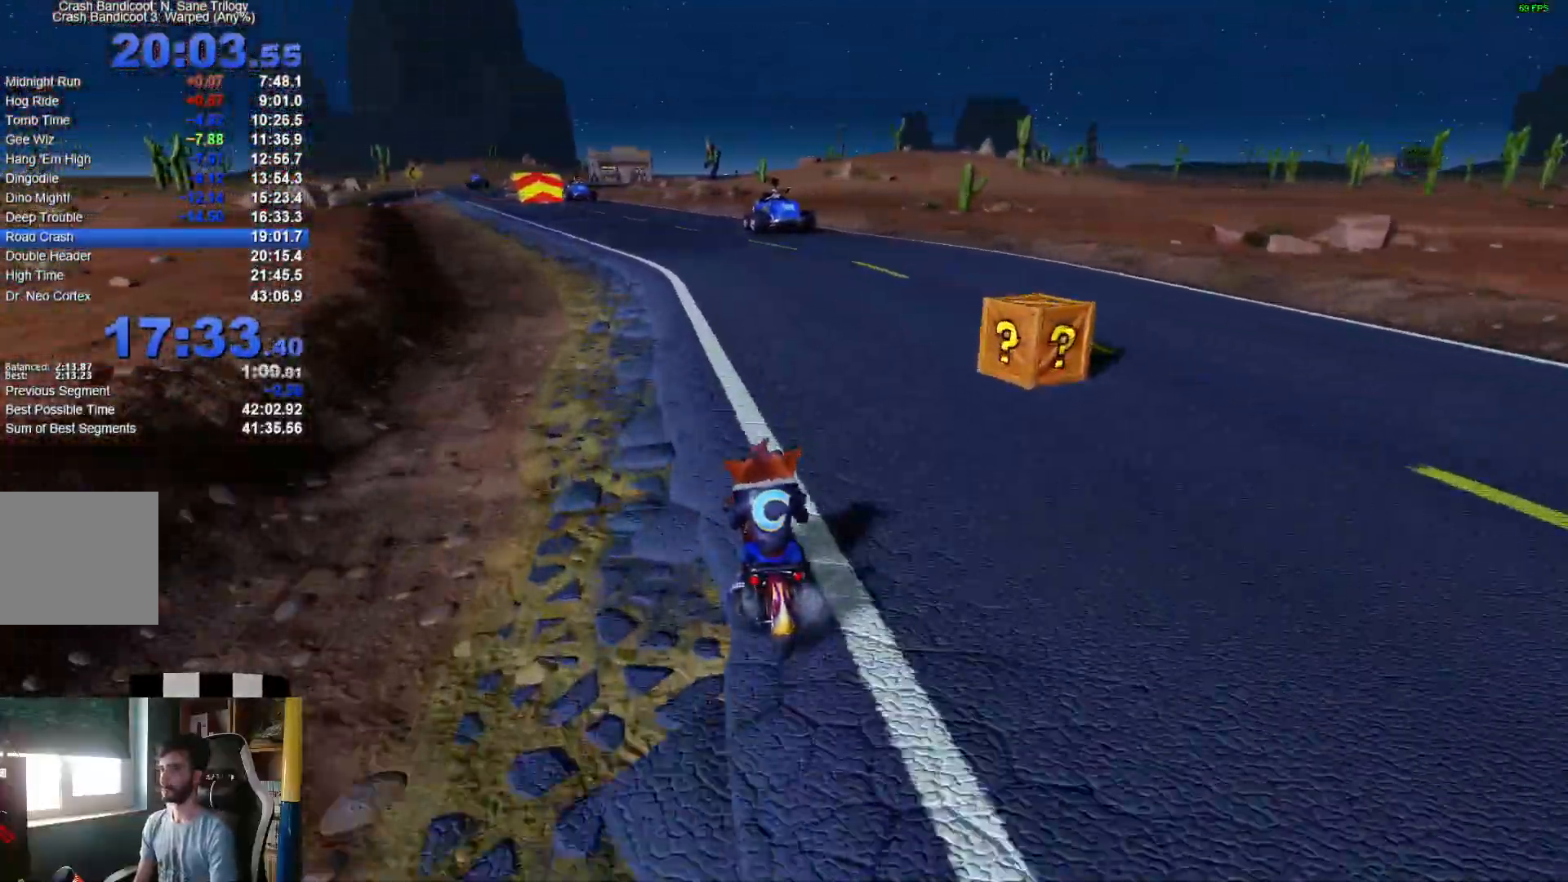
{"buttons": ["A"], "left_stick": "center", "right_stick": "center", "events": [[467, "left_stick", "center"]]}
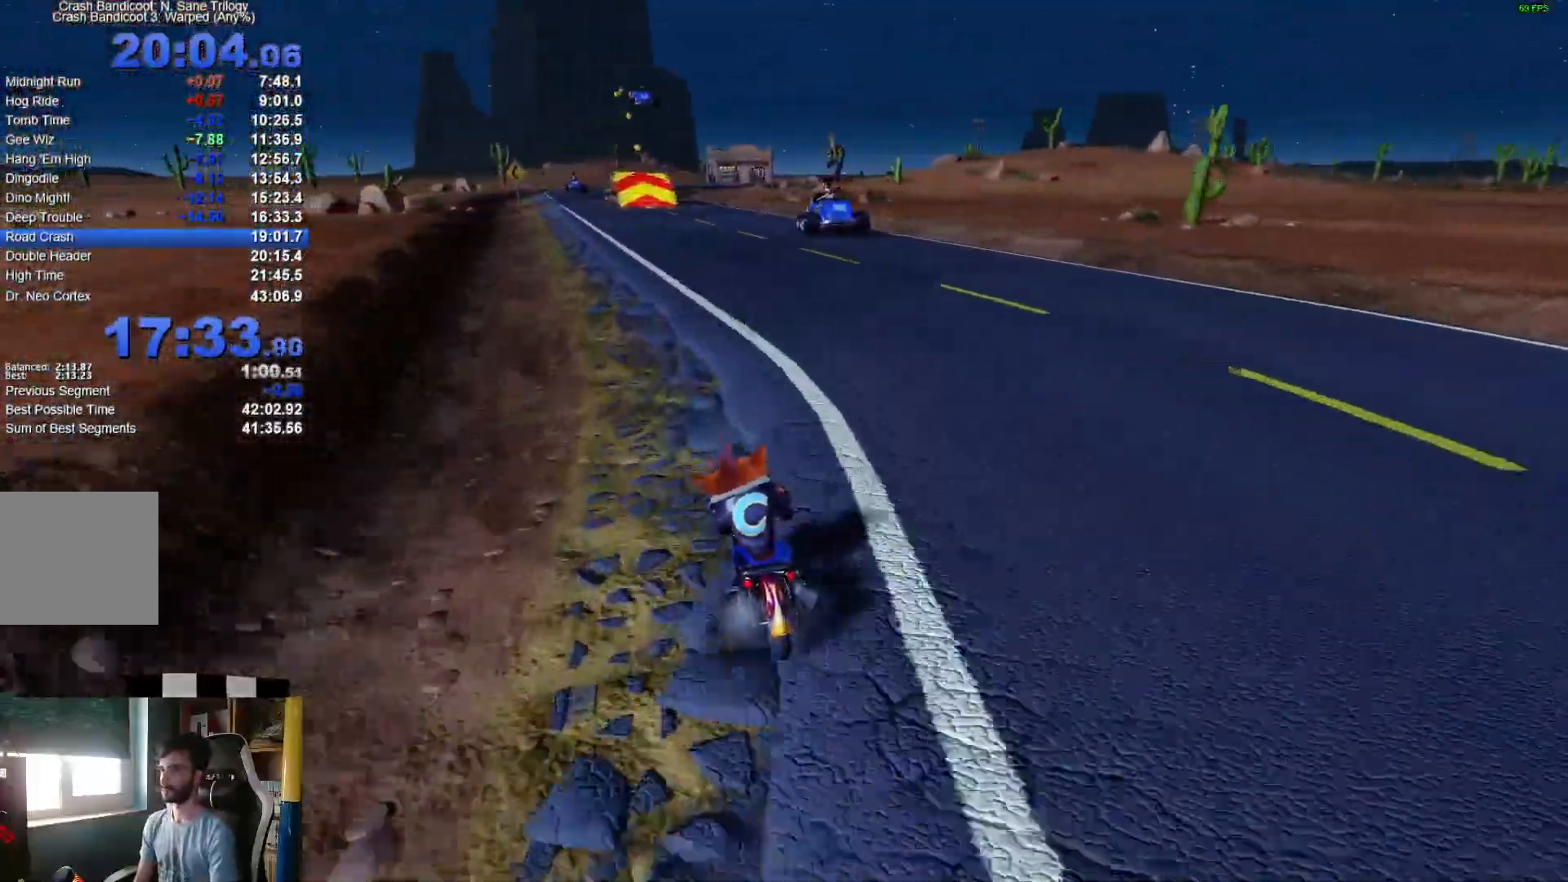
{"buttons": ["A"], "left_stick": "center", "right_stick": "center", "events": []}
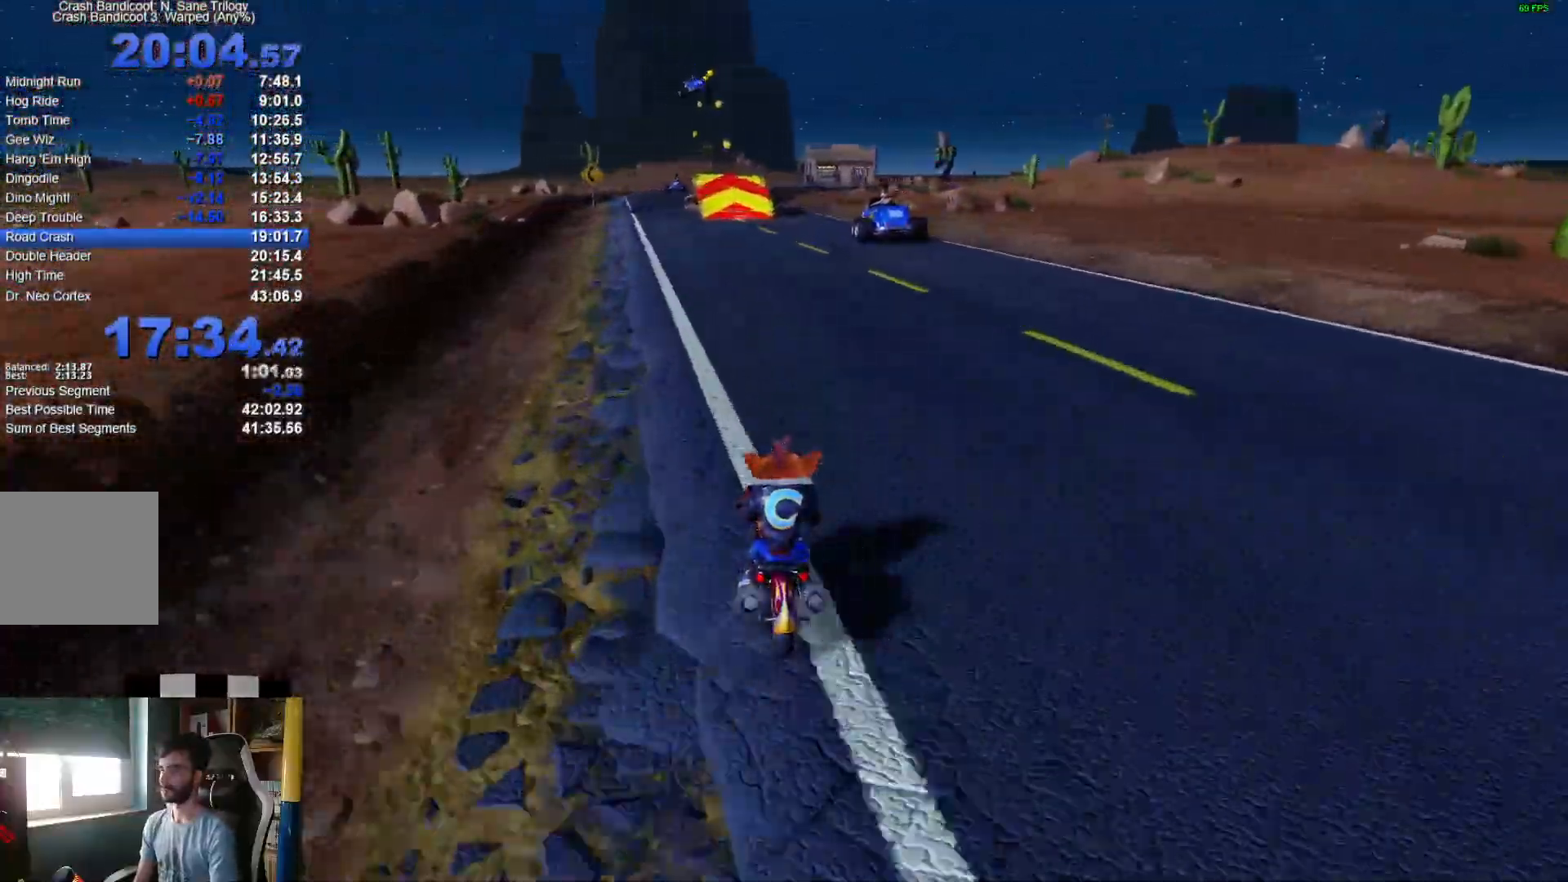
{"buttons": ["A"], "left_stick": "left", "right_stick": "center", "events": [[483, "left_stick", "left"]]}
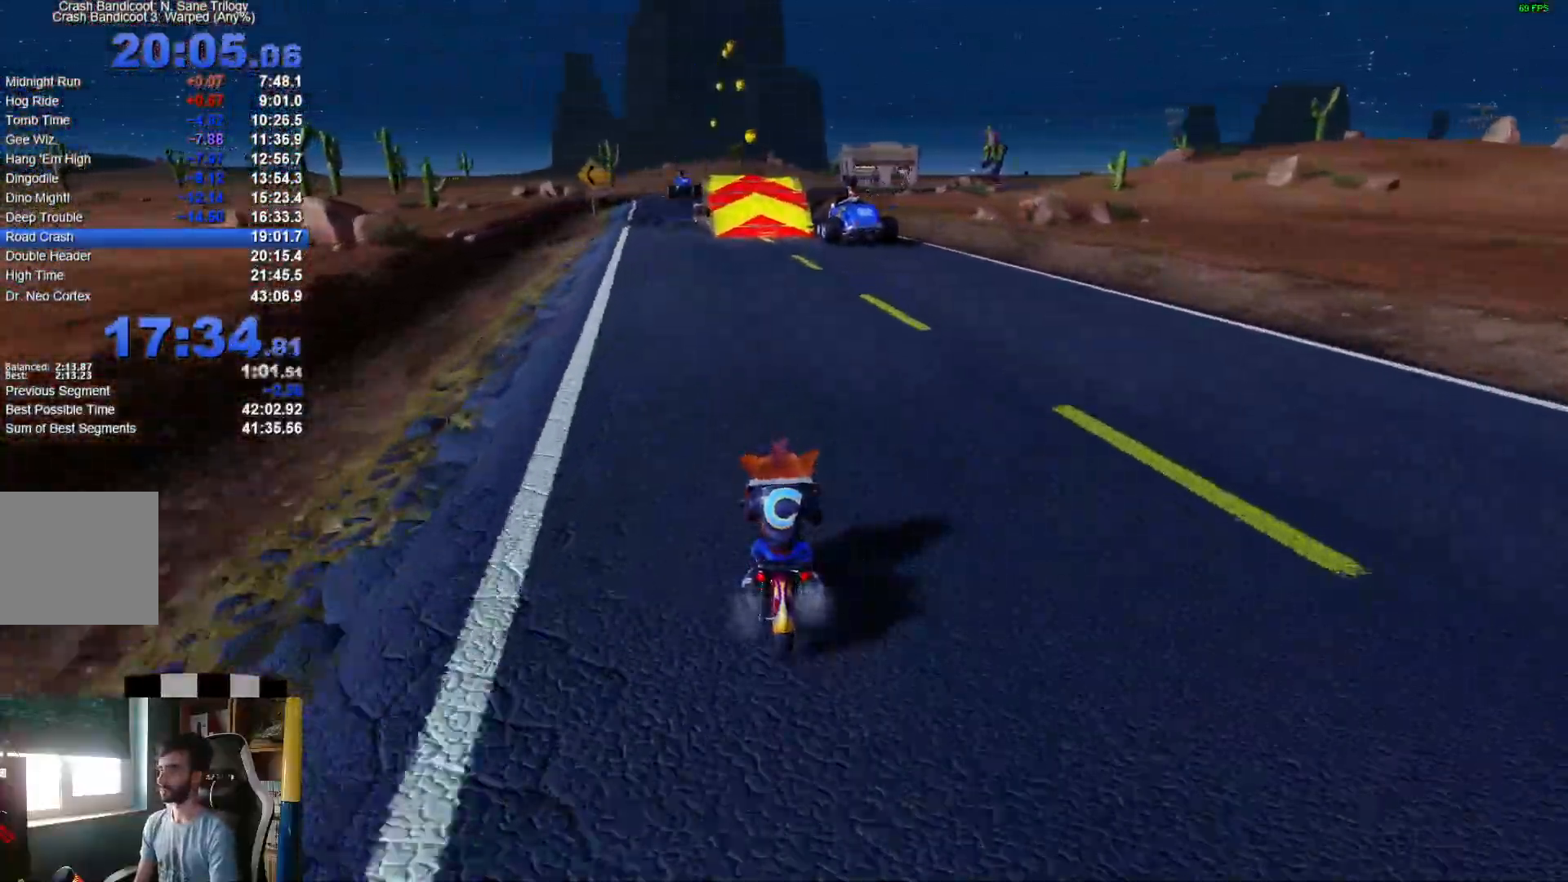
{"buttons": ["A"], "left_stick": "center", "right_stick": "center", "events": [[83, "left_stick", "center"]]}
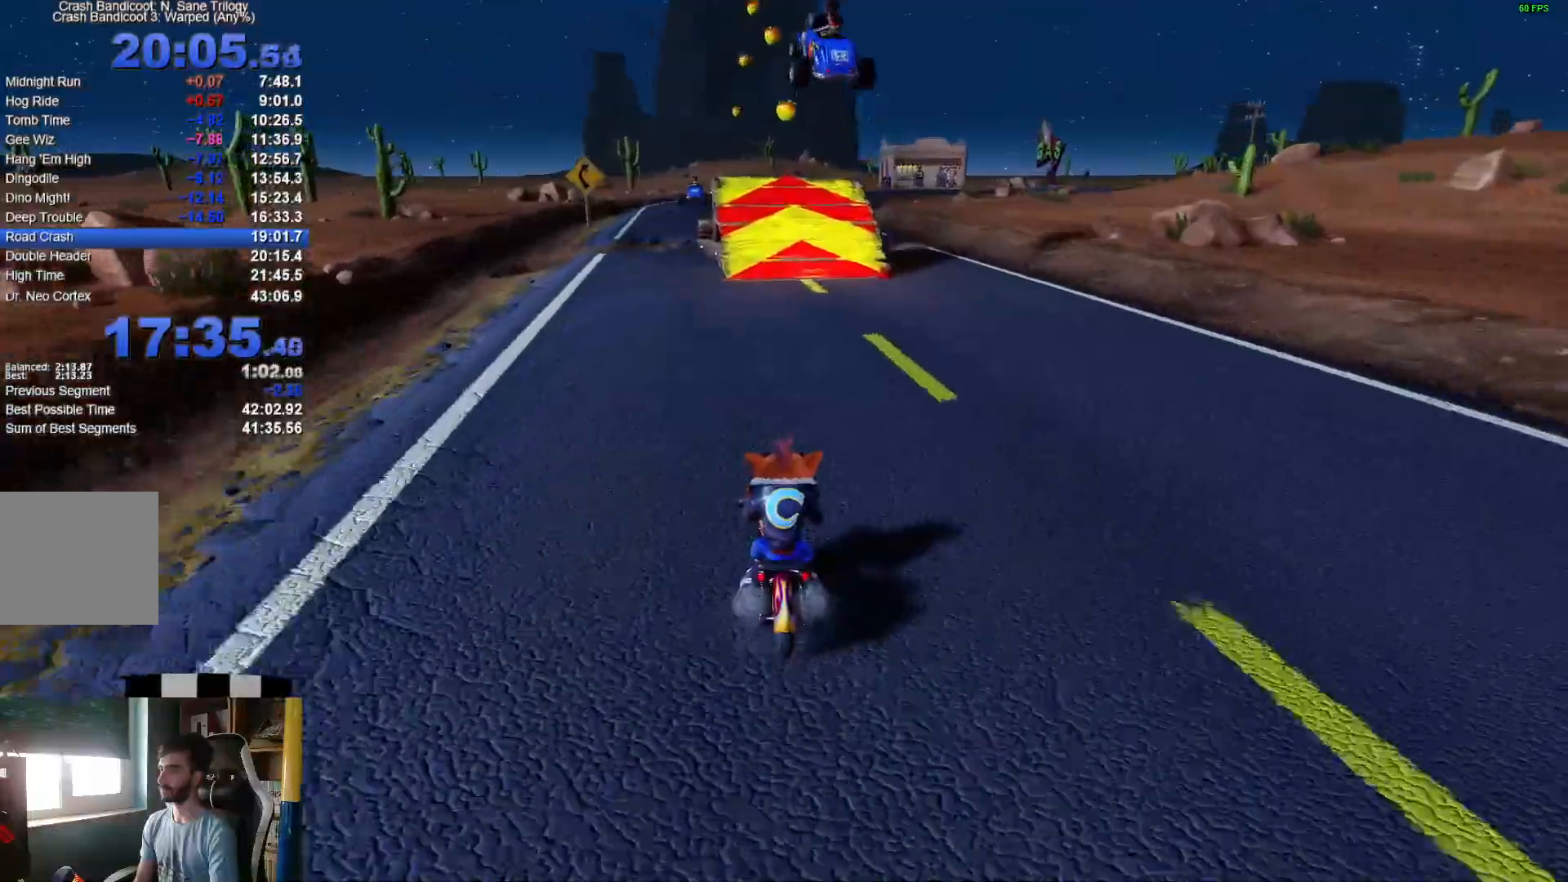
{"buttons": ["A"], "left_stick": "center", "right_stick": "center", "events": []}
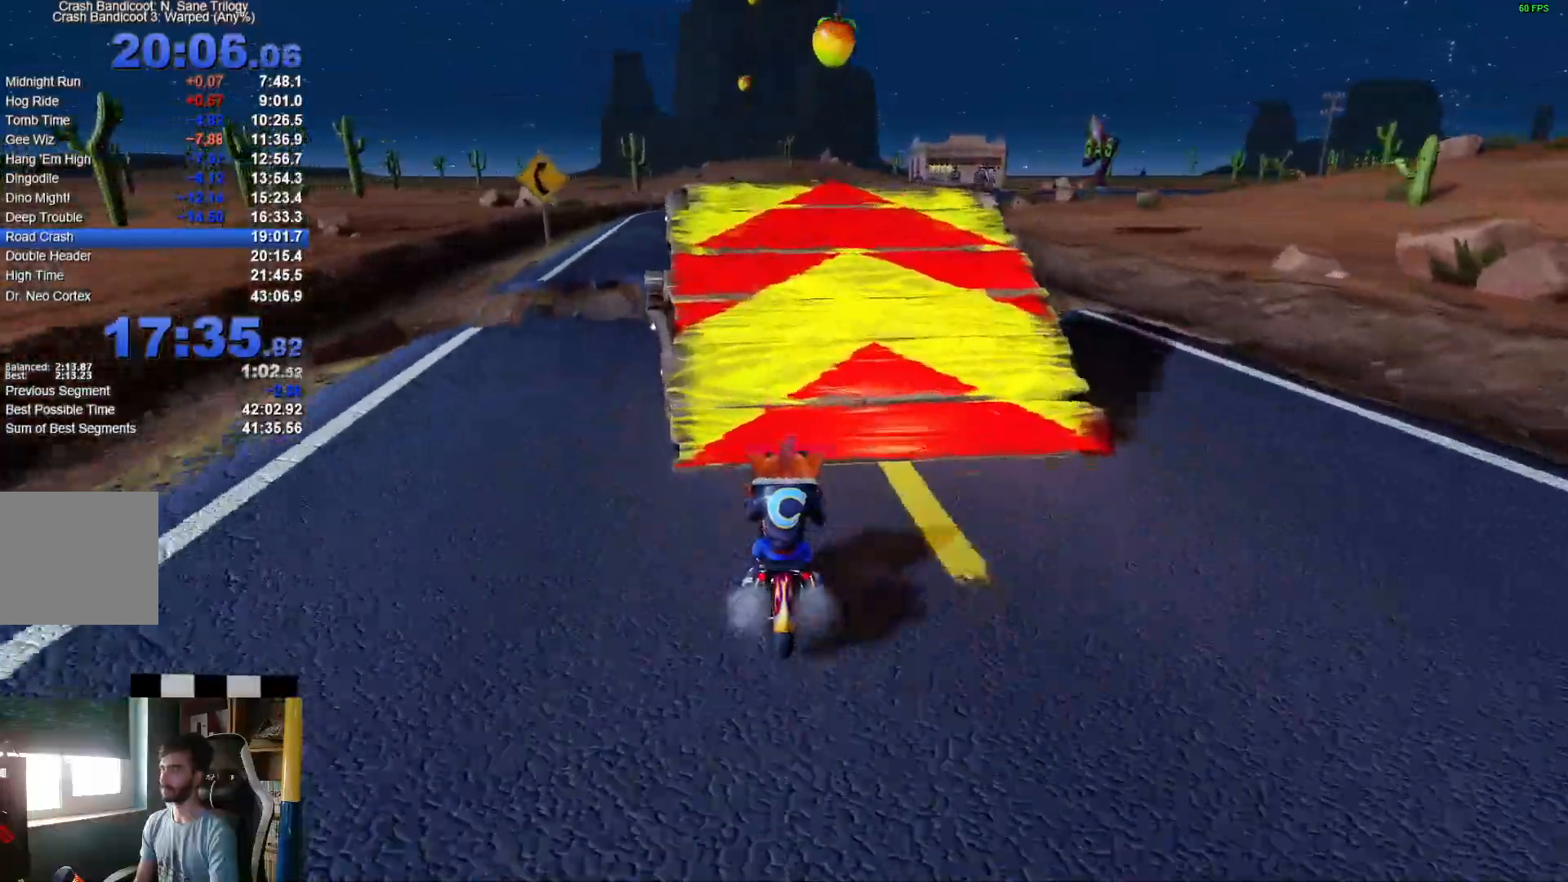
{"buttons": ["A"], "left_stick": "left", "right_stick": "center", "events": [[117, "left_stick", "left"]]}
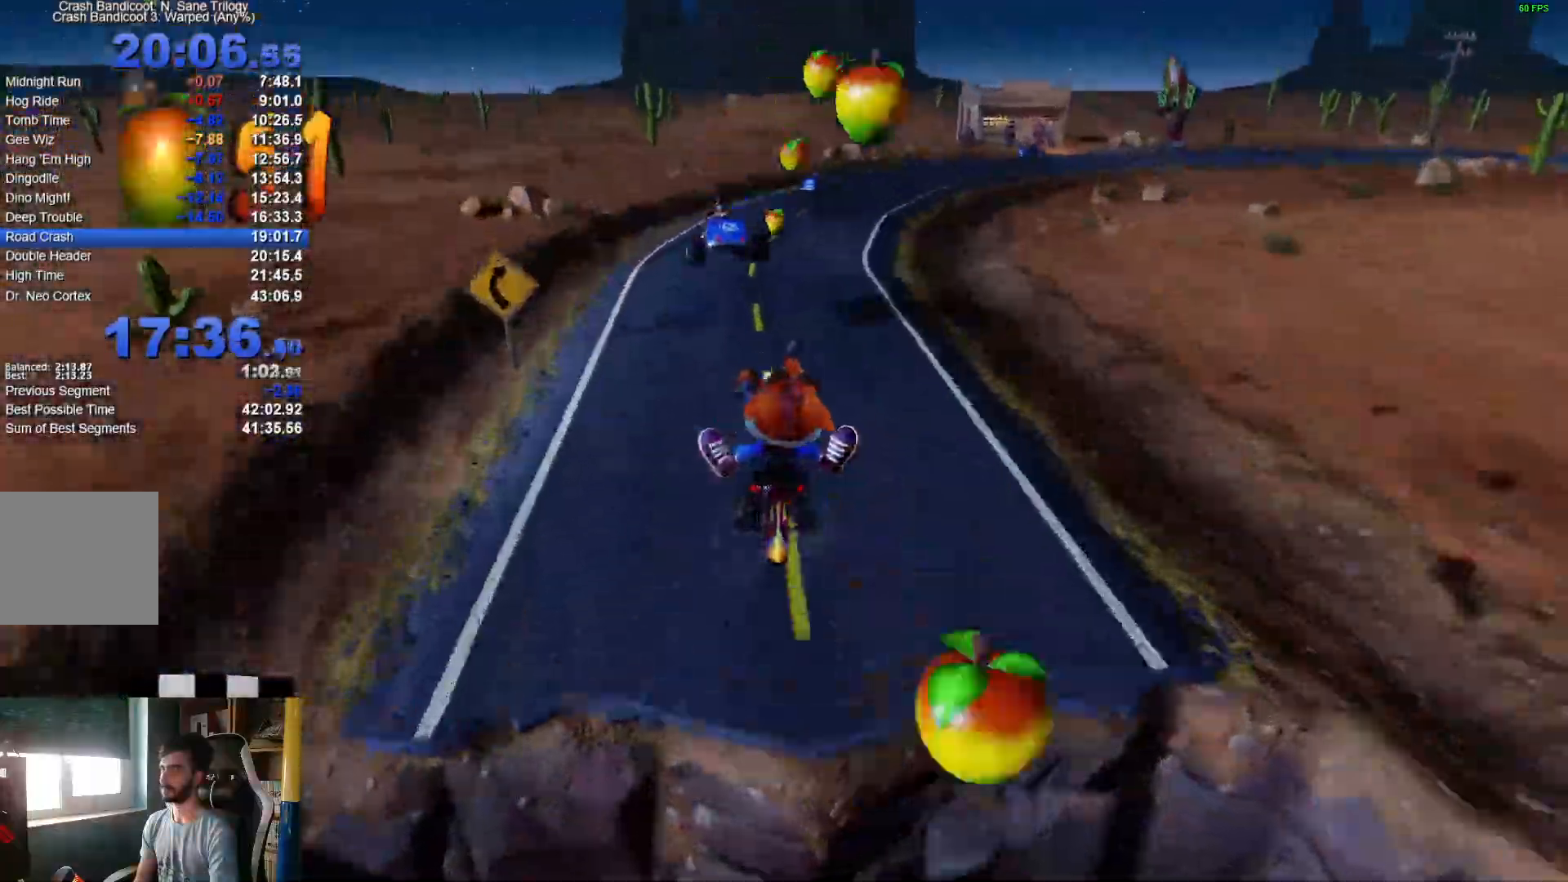
{"buttons": ["A"], "left_stick": "left", "right_stick": "center", "events": []}
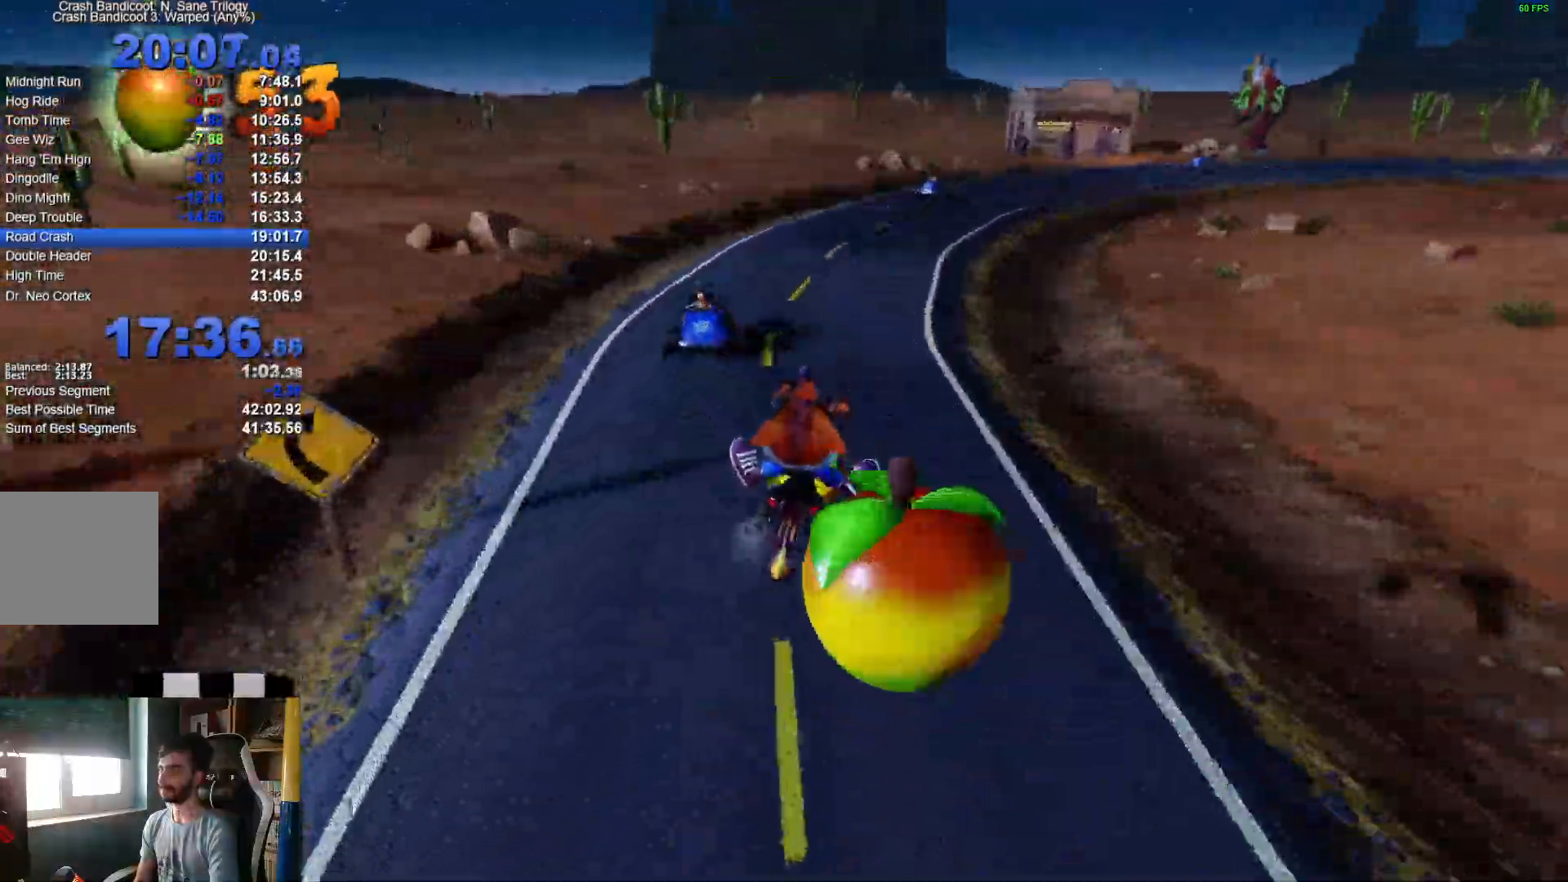
{"buttons": ["A"], "left_stick": "left", "right_stick": "center", "events": []}
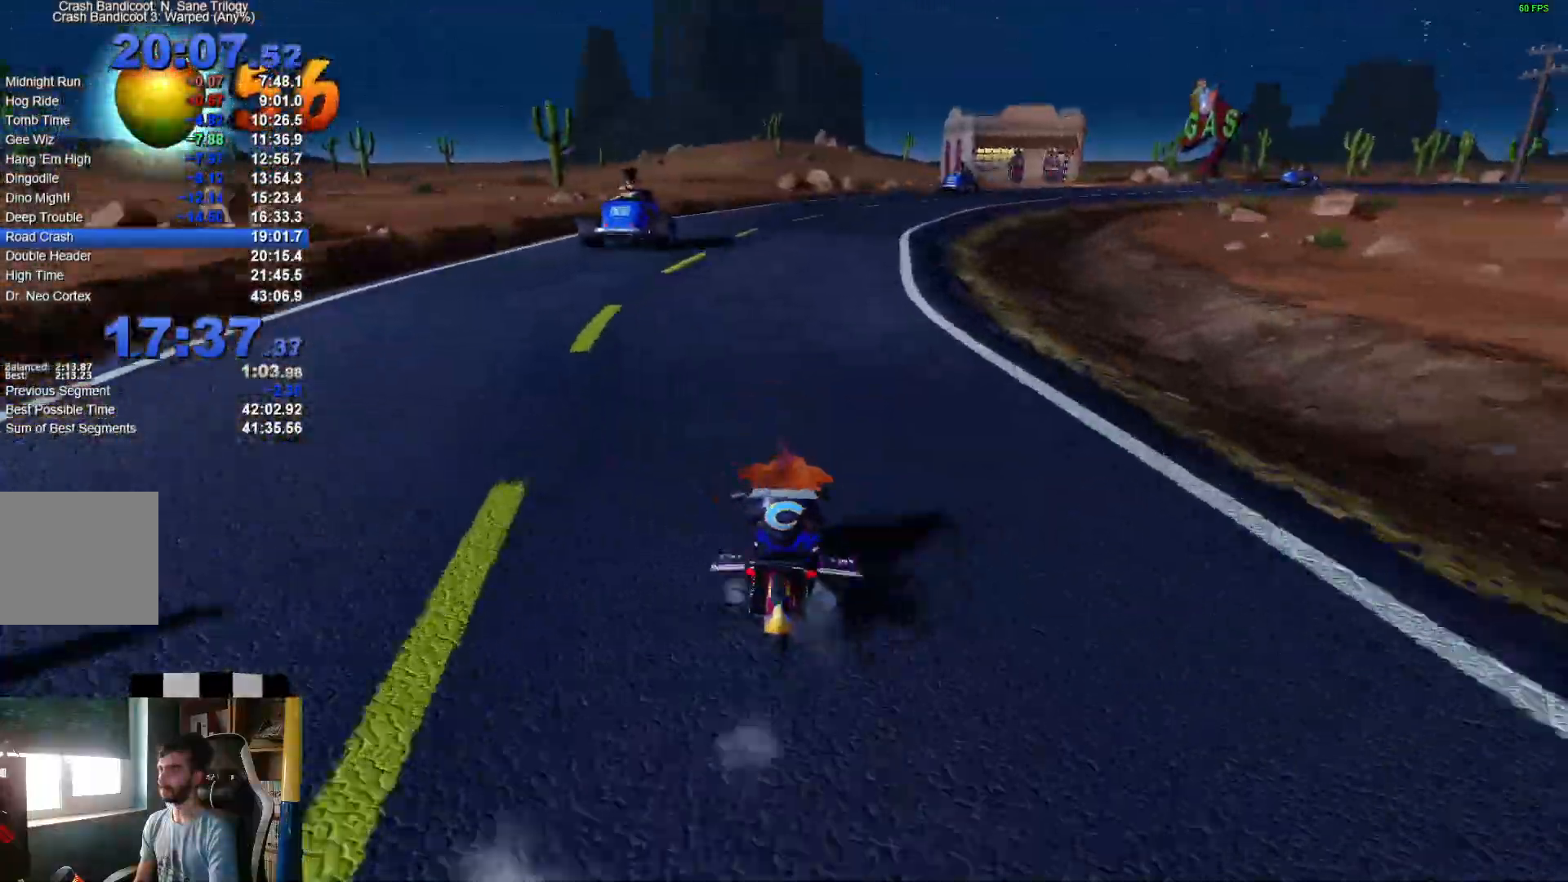
{"buttons": ["A"], "left_stick": "right", "right_stick": "center", "events": [[83, "left_stick", "center"], [267, "left_stick", "right"]]}
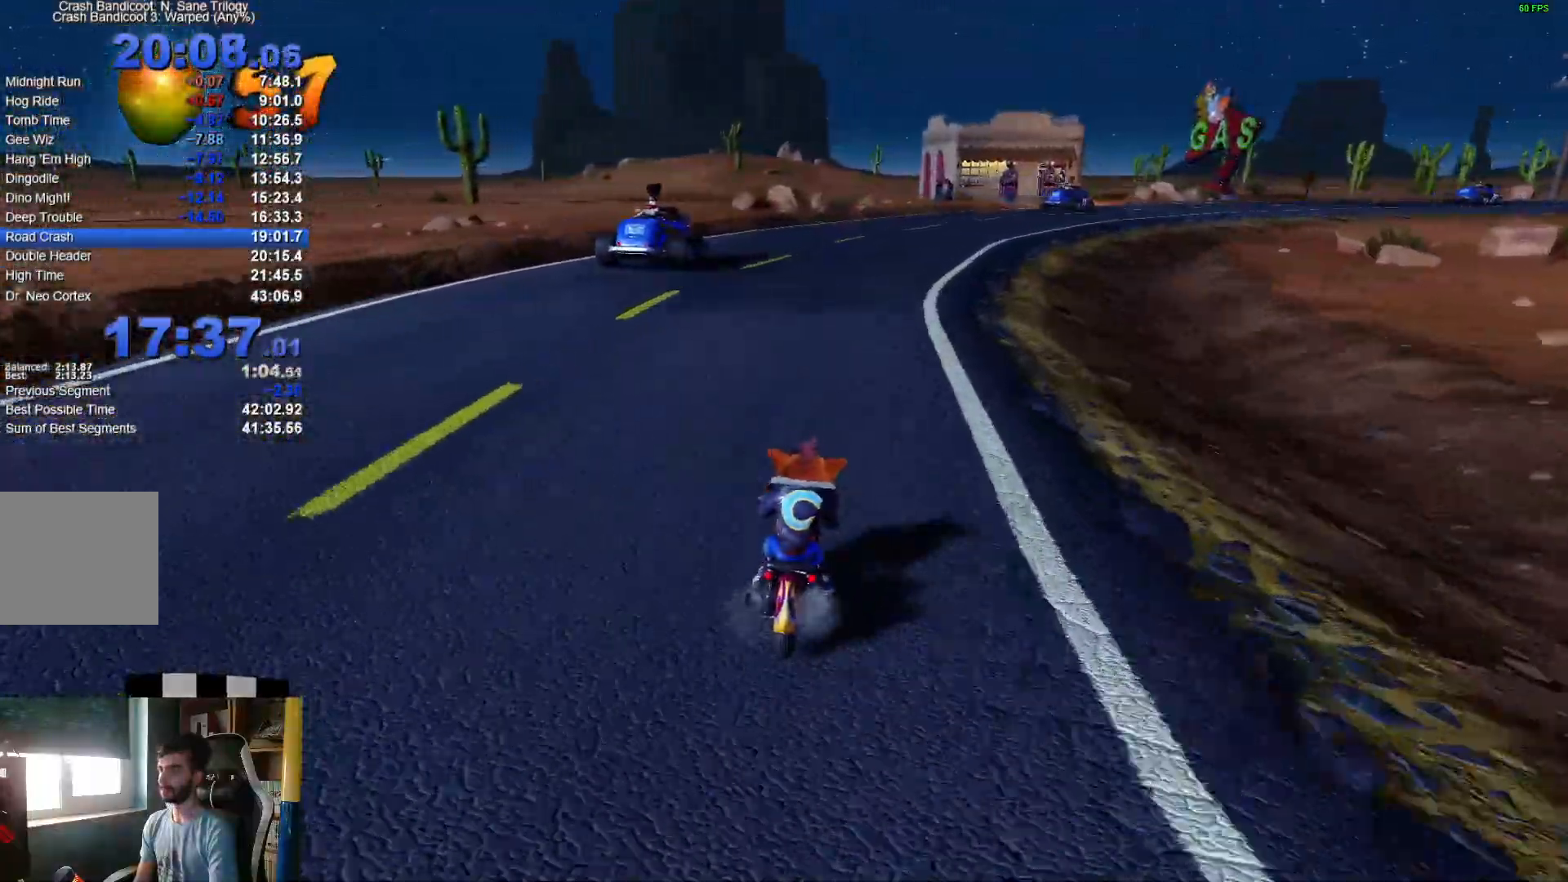
{"buttons": ["A"], "left_stick": "right", "right_stick": "center", "events": []}